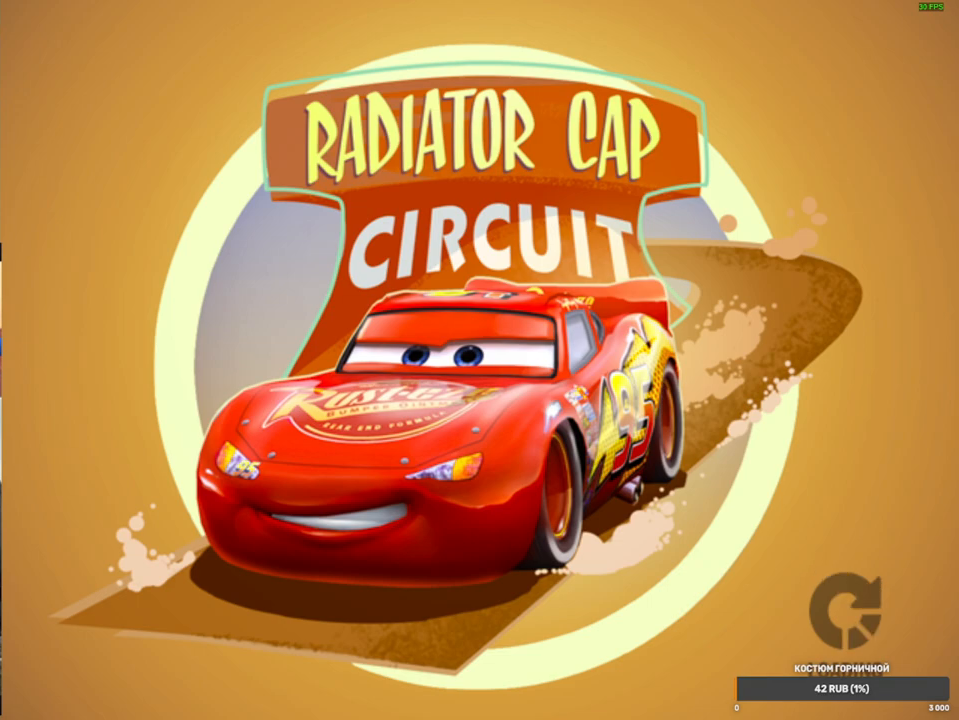
Gameplay with a controller (Xbox layout); each line is a JSON object with the inputs held at the frame after it. "events" lists button and stick changes between this image and that frame as [ms after this image, input, new state], when the widget could be followed in between. Not read: L3 R3.
{"buttons": [], "left_stick": "center", "right_stick": "center", "events": [[317, "right_stick", "down-right"], [400, "right_stick", "center"]]}
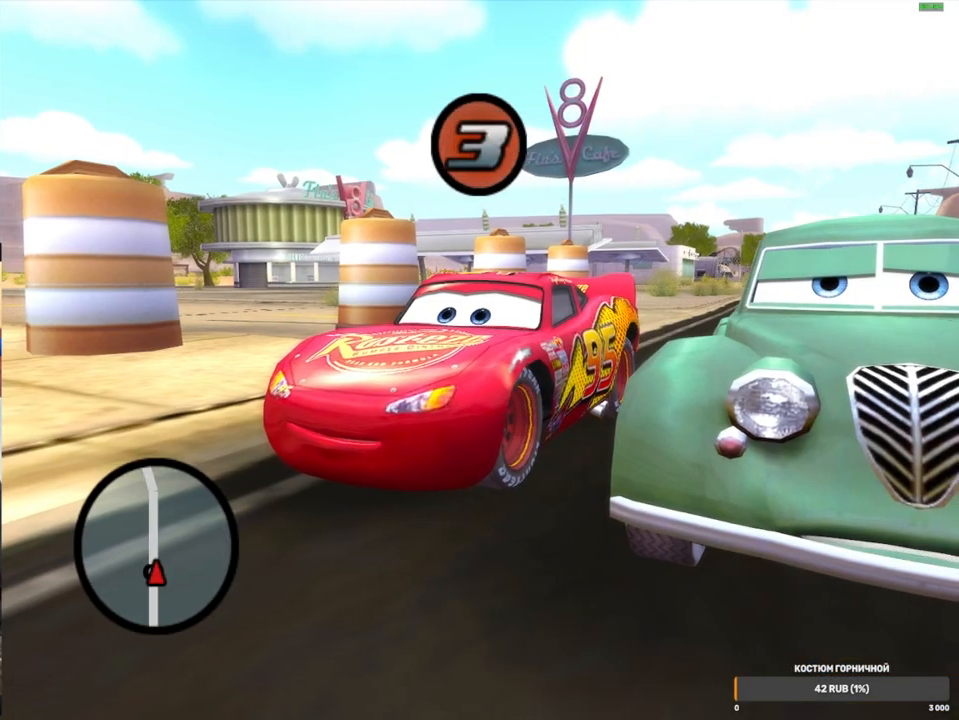
{"buttons": [], "left_stick": "center", "right_stick": "center", "events": []}
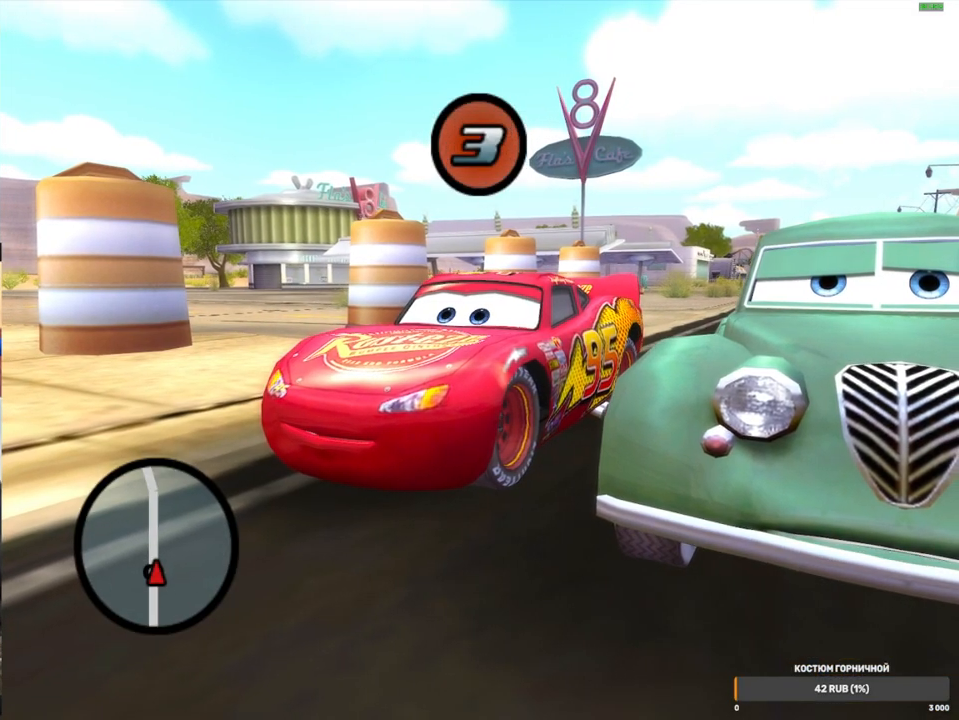
{"buttons": [], "left_stick": "center", "right_stick": "center", "events": [[167, "START", "down"], [317, "START", "up"]]}
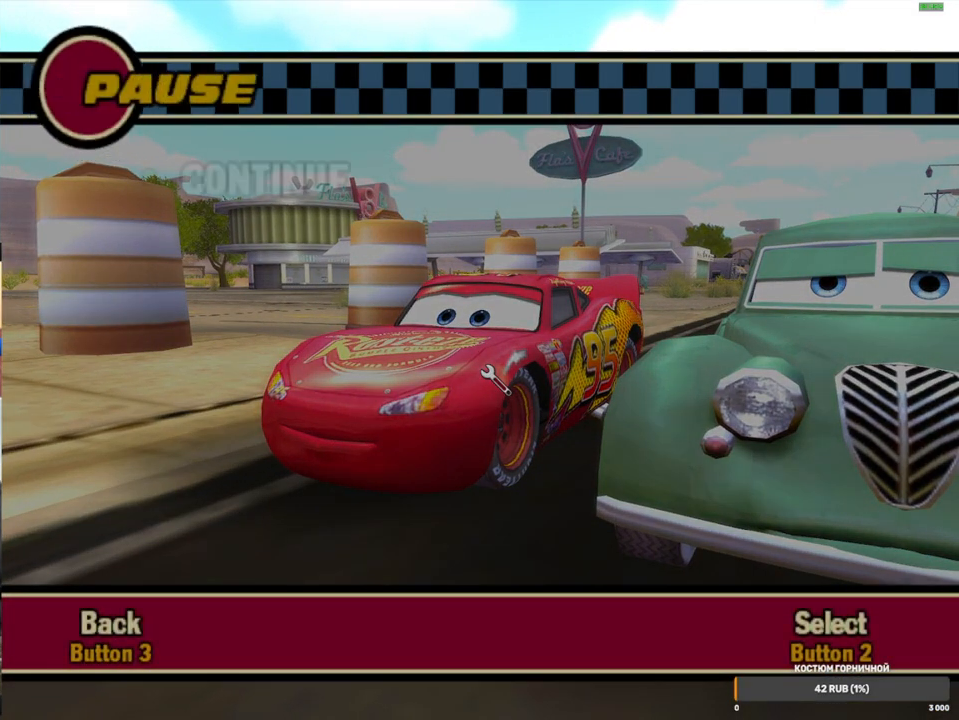
{"buttons": [], "left_stick": "center", "right_stick": "center", "events": []}
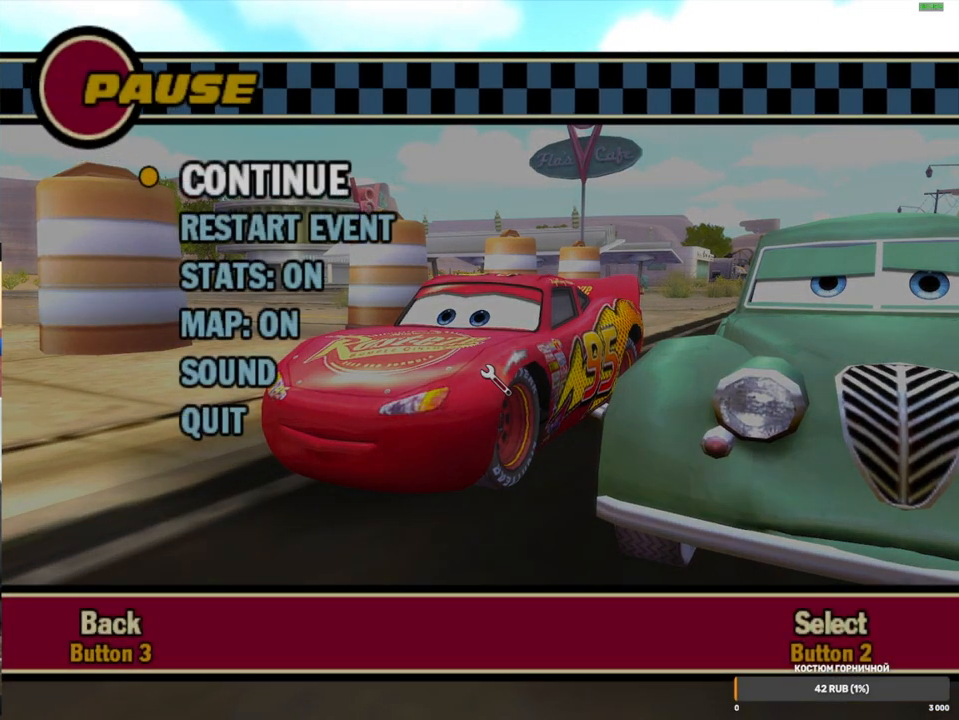
{"buttons": [], "left_stick": "center", "right_stick": "center", "events": []}
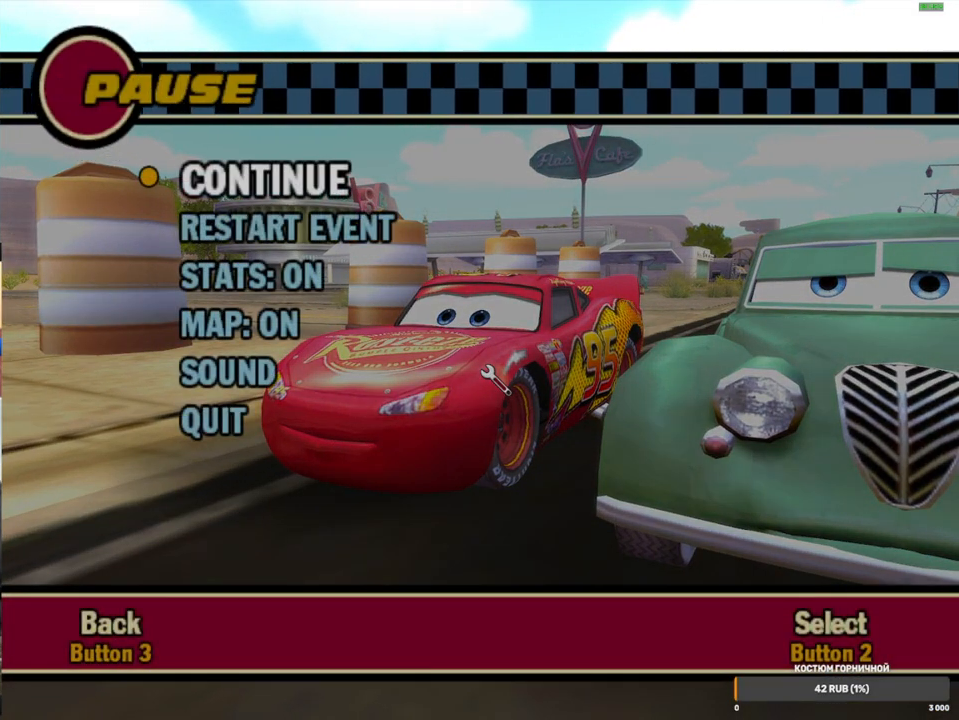
{"buttons": [], "left_stick": "center", "right_stick": "center", "events": []}
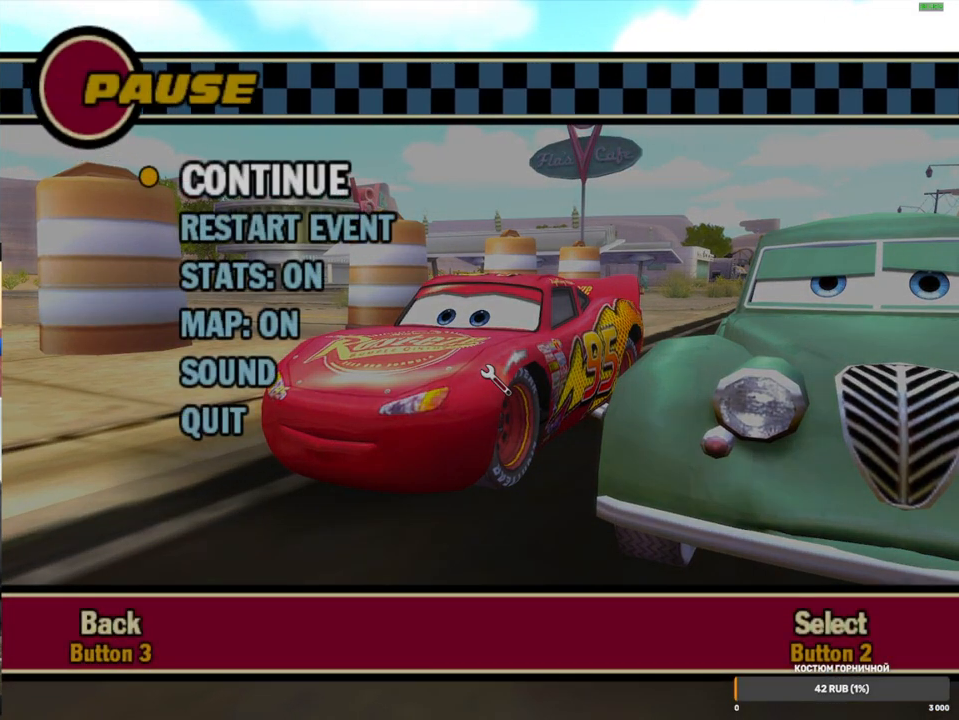
{"buttons": [], "left_stick": "center", "right_stick": "center", "events": []}
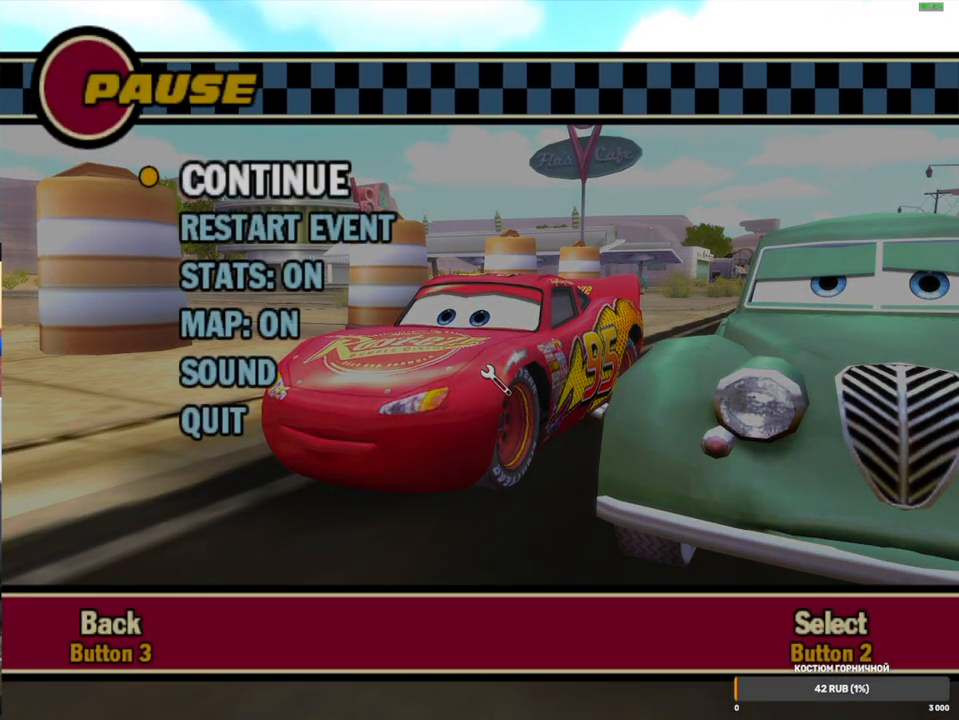
{"buttons": [], "left_stick": "center", "right_stick": "center", "events": []}
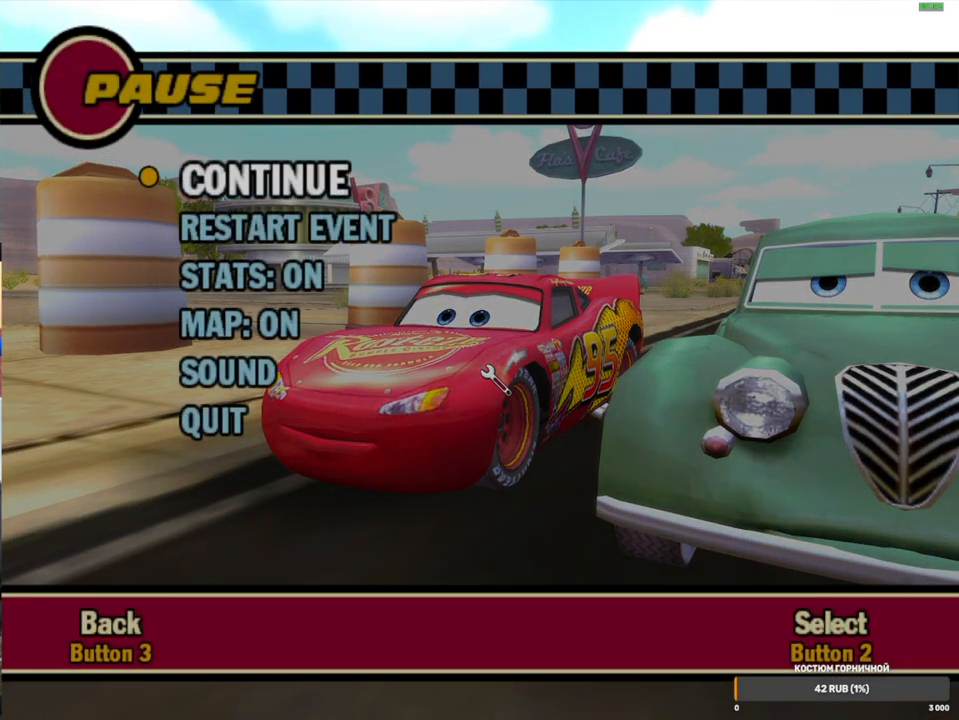
{"buttons": ["DPAD_UP", "DPAD_RIGHT"], "left_stick": "center", "right_stick": "center", "events": [[467, "DPAD_RIGHT", "down"], [467, "DPAD_UP", "down"]]}
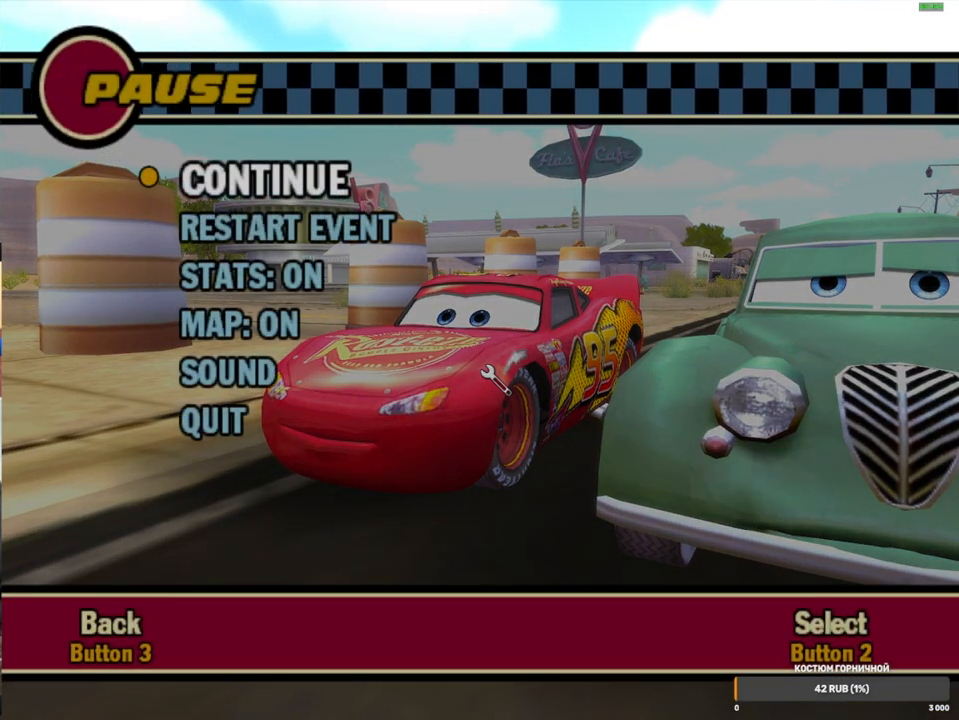
{"buttons": [], "left_stick": "center", "right_stick": "center", "events": [[67, "DPAD_RIGHT", "up"], [67, "DPAD_UP", "up"], [250, "B", "down"], [367, "B", "up"]]}
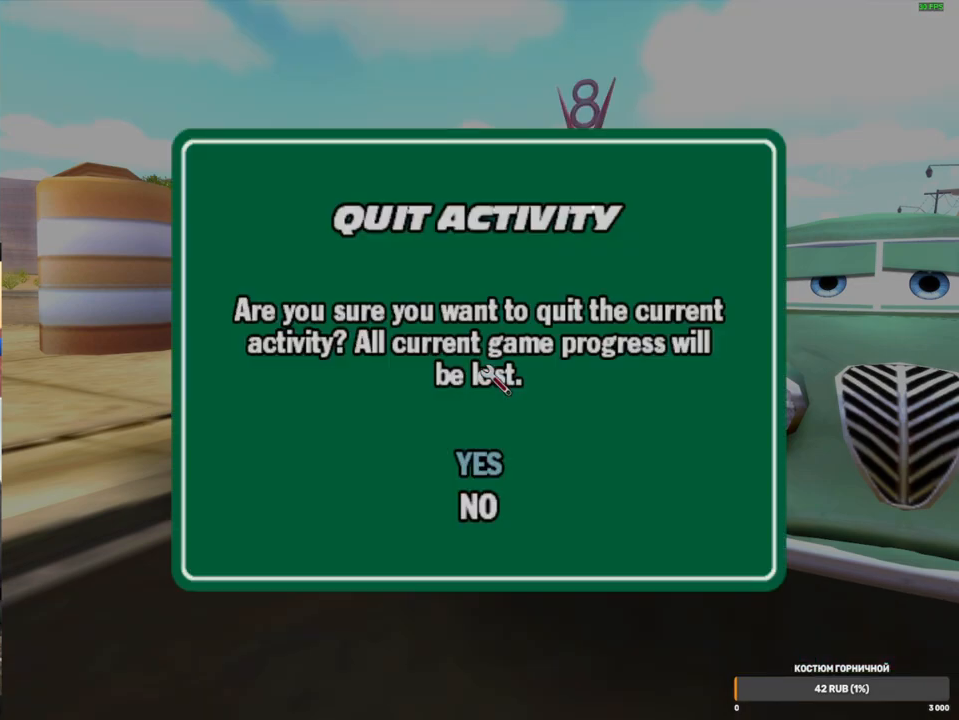
{"buttons": [], "left_stick": "center", "right_stick": "center", "events": [[50, "DPAD_DOWN", "down"], [117, "DPAD_DOWN", "up"]]}
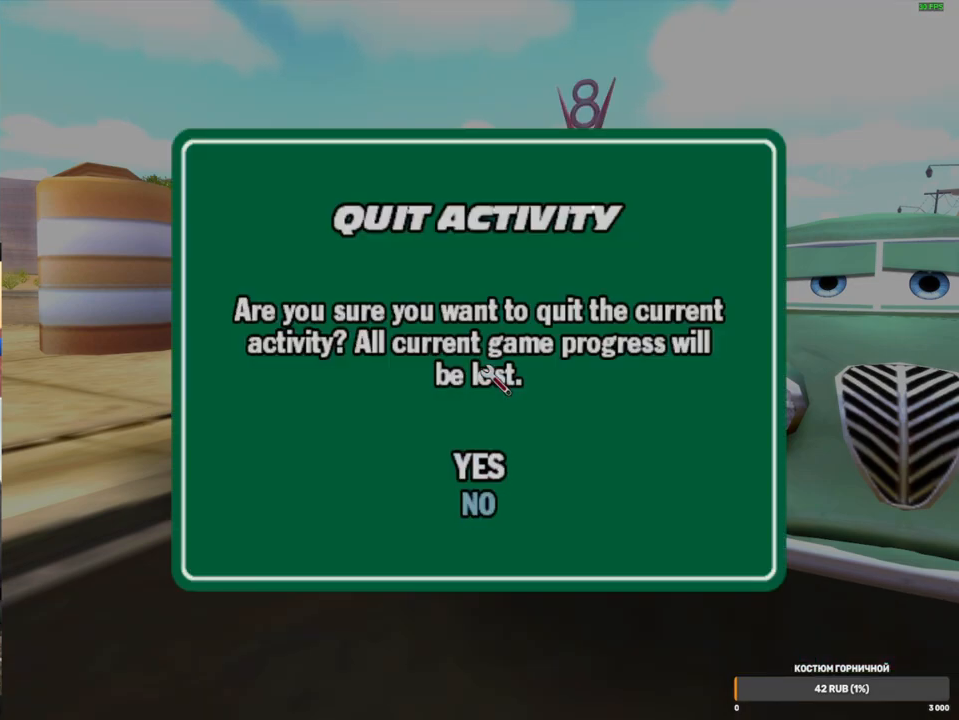
{"buttons": [], "left_stick": "center", "right_stick": "center", "events": [[200, "B", "down"], [367, "B", "up"]]}
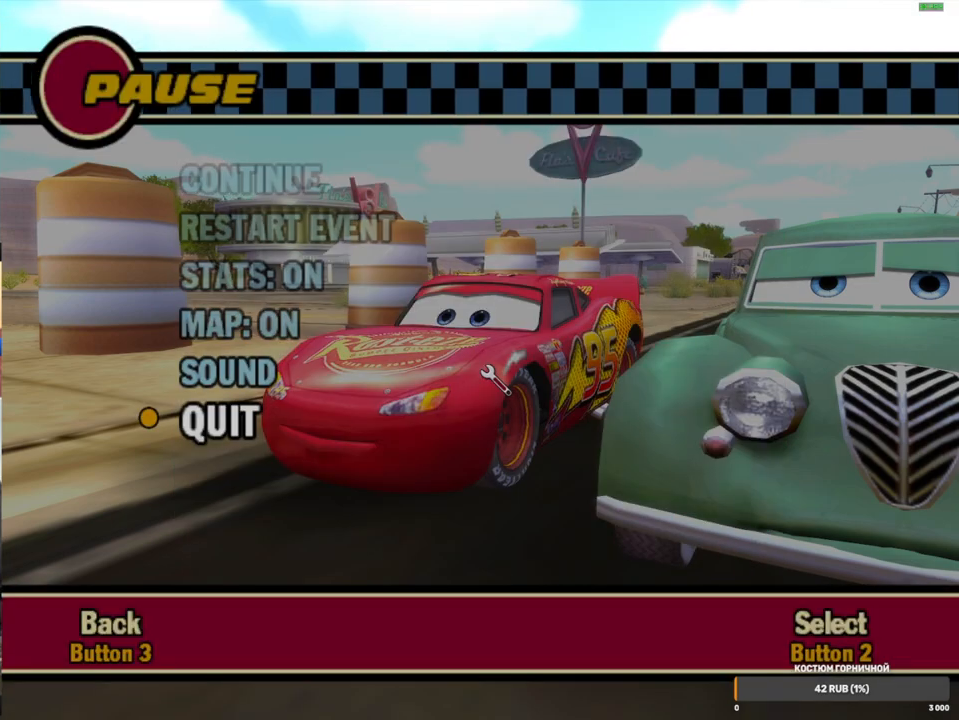
{"buttons": [], "left_stick": "center", "right_stick": "center", "events": []}
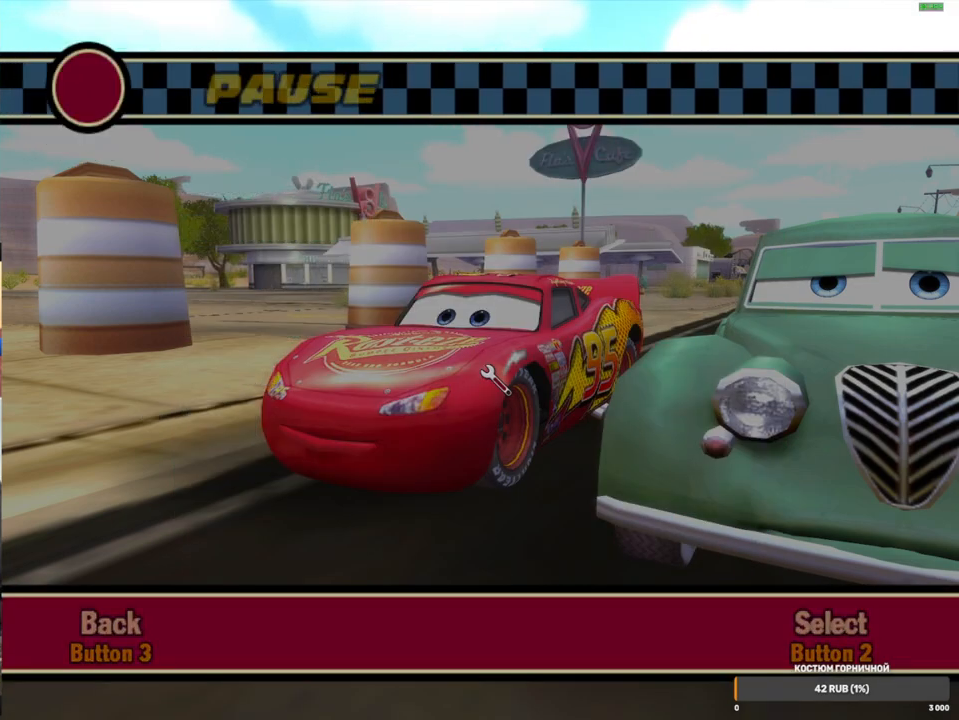
{"buttons": [], "left_stick": "center", "right_stick": "center", "events": []}
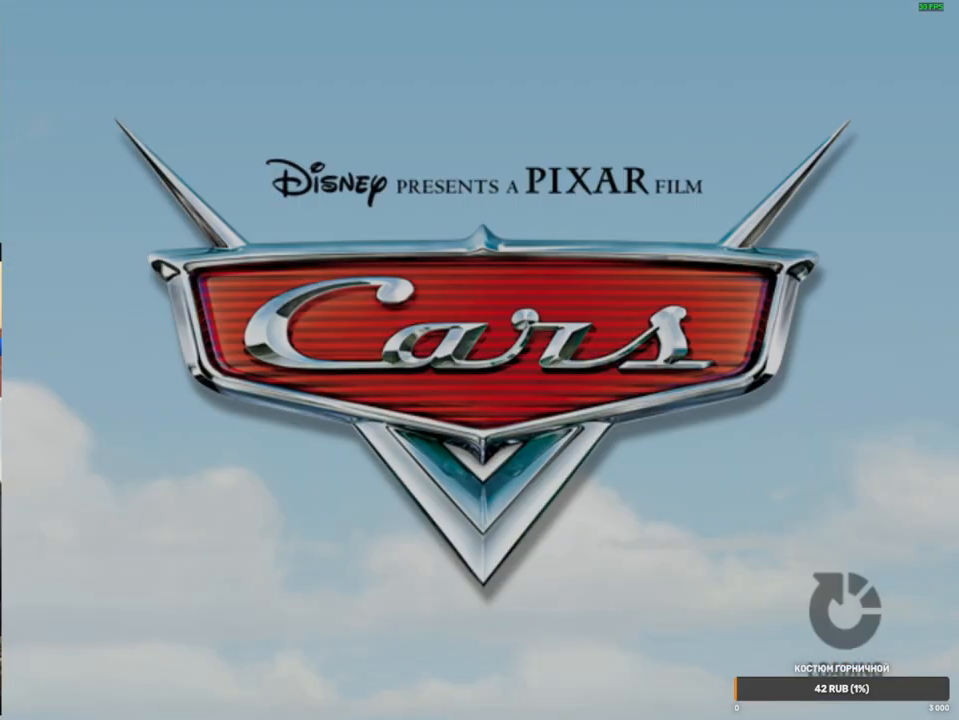
{"buttons": [], "left_stick": "center", "right_stick": "center", "events": []}
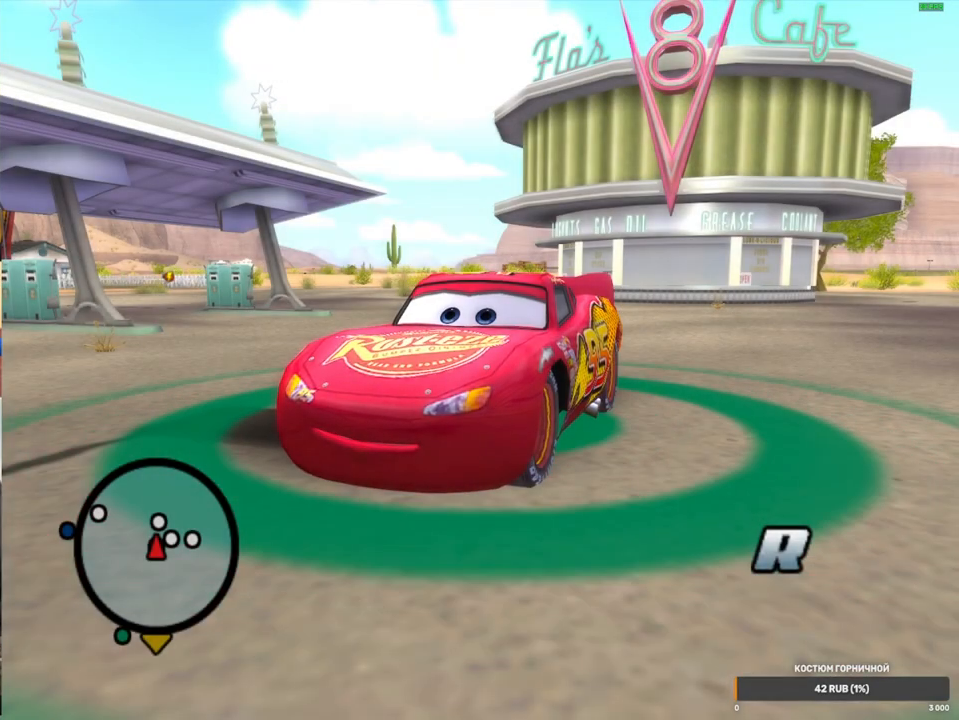
{"buttons": [], "left_stick": "center", "right_stick": "center", "events": []}
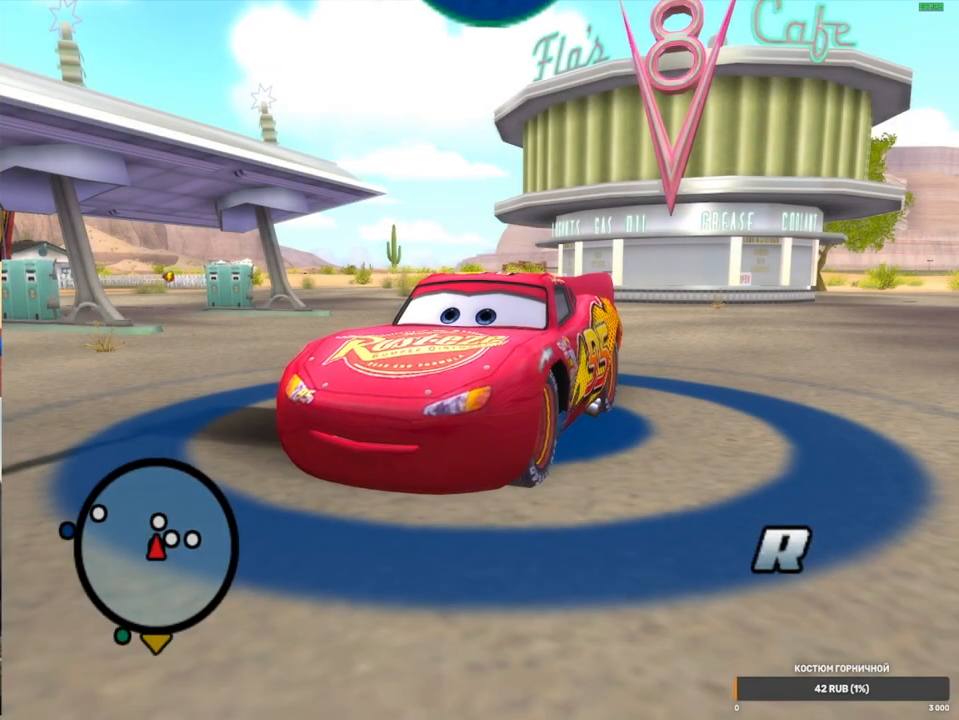
{"buttons": [], "left_stick": "center", "right_stick": "center", "events": []}
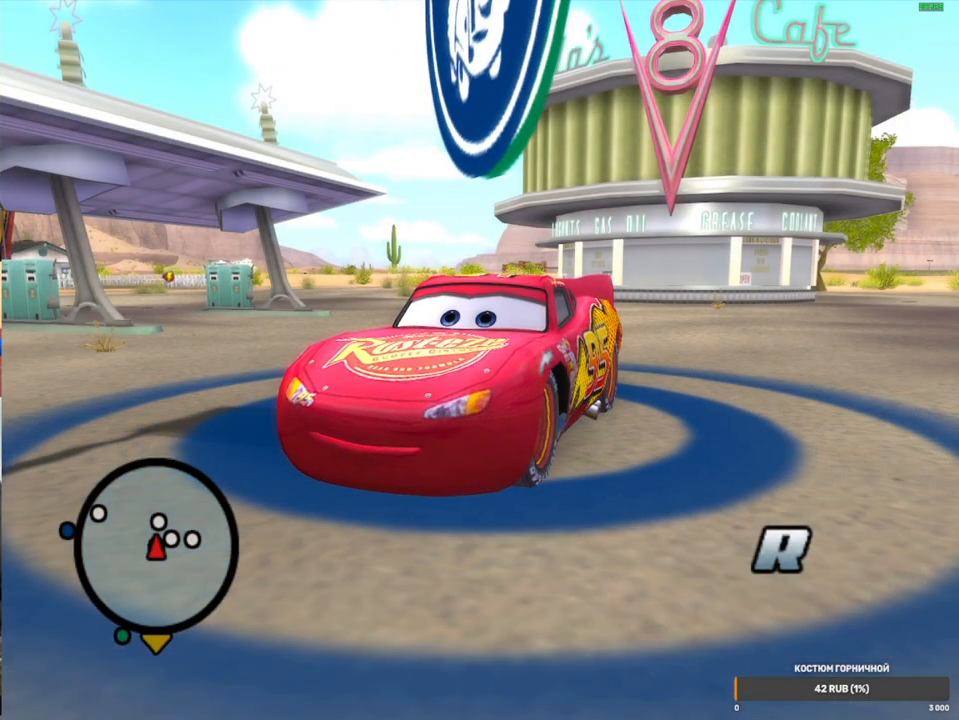
{"buttons": [], "left_stick": "right", "right_stick": "center", "events": [[233, "left_stick", "right"]]}
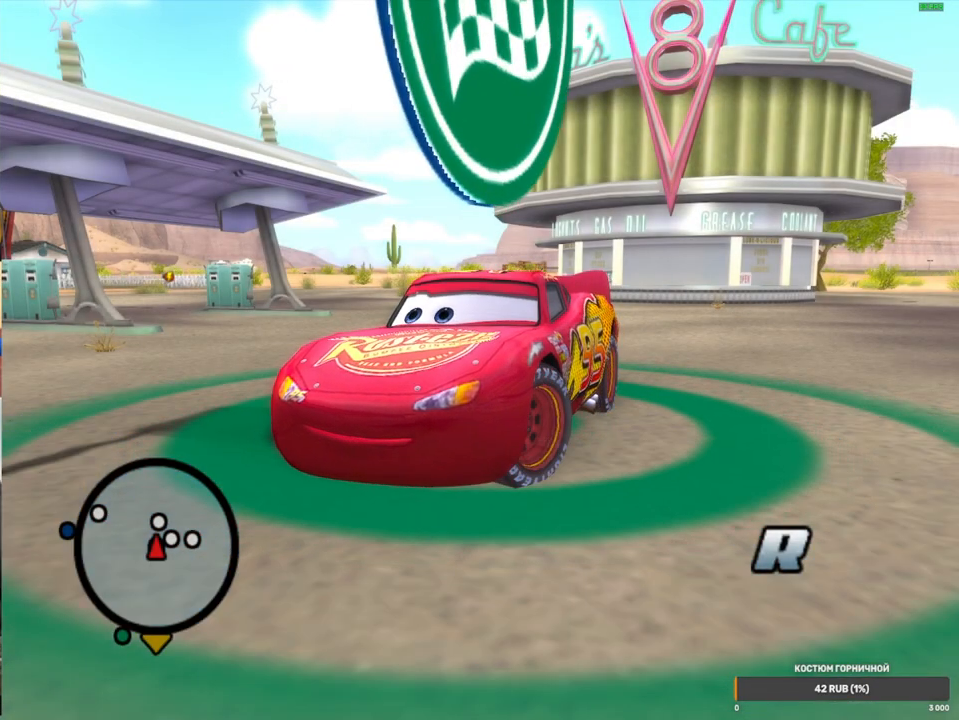
{"buttons": [], "left_stick": "right", "right_stick": "center", "events": [[250, "left_stick", "center"], [433, "left_stick", "right"]]}
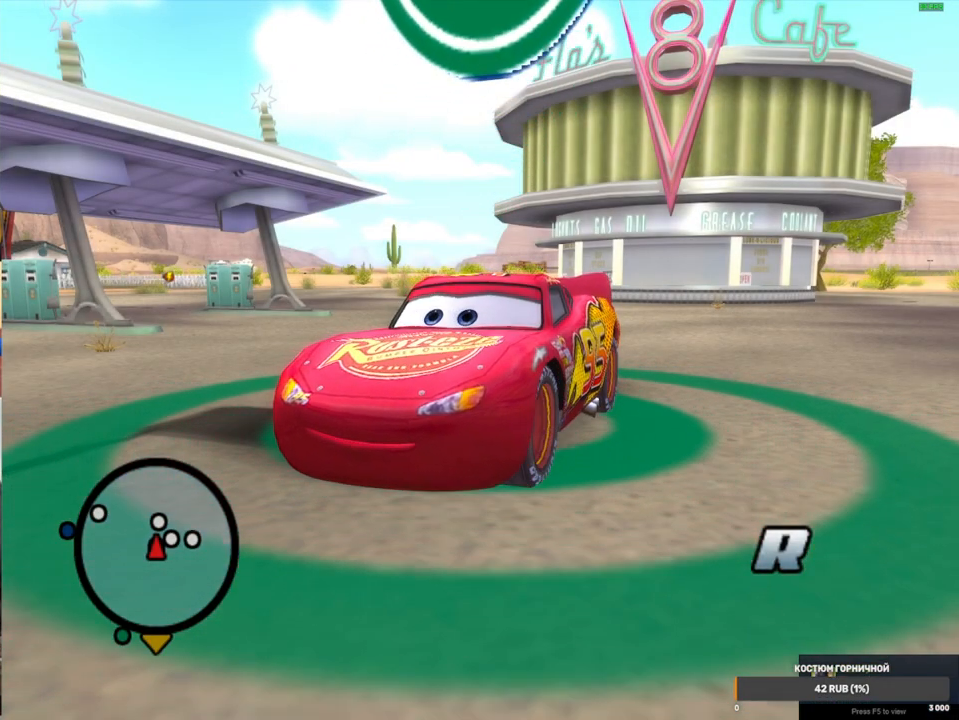
{"buttons": ["A"], "left_stick": "right", "right_stick": "center", "events": [[17, "A", "down"]]}
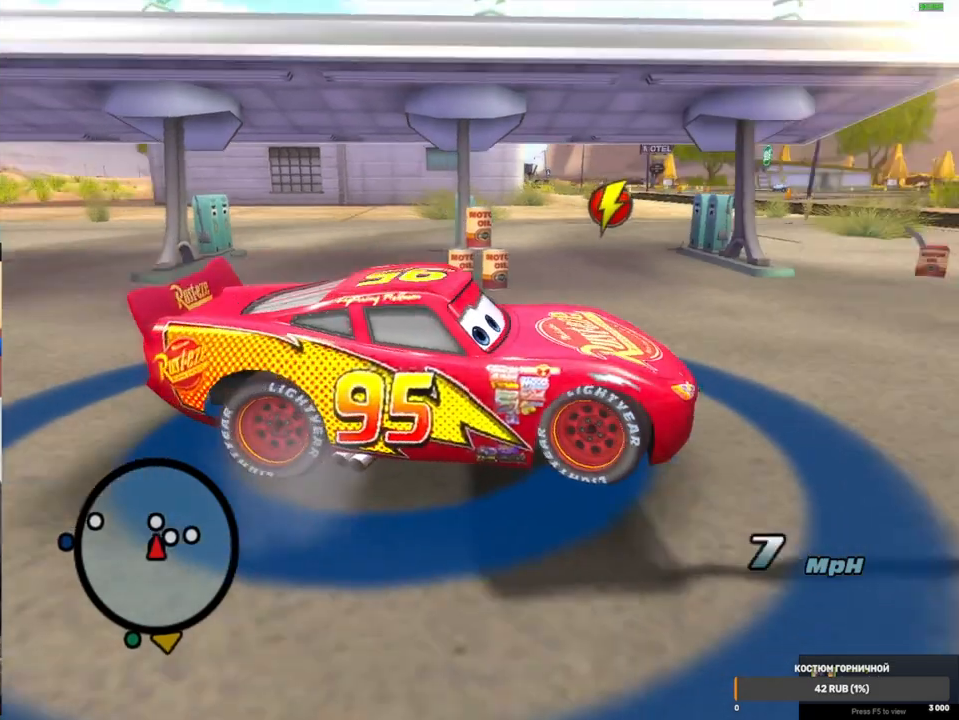
{"buttons": ["A"], "left_stick": "right", "right_stick": "center", "events": [[167, "left_stick", "up-right"], [283, "left_stick", "center"], [400, "left_stick", "right"]]}
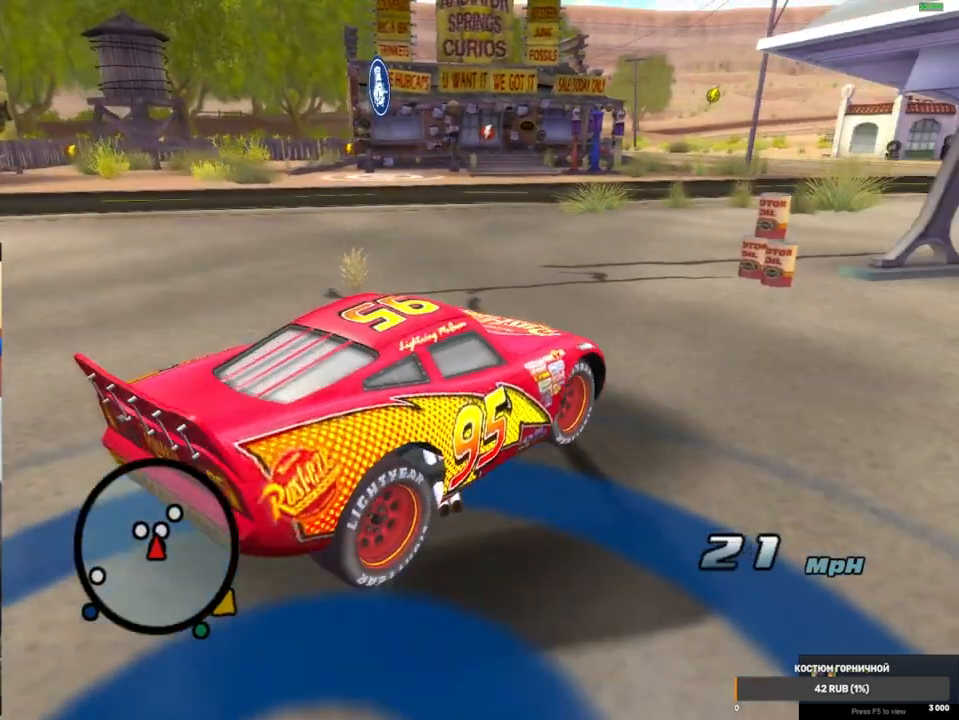
{"buttons": ["A"], "left_stick": "center", "right_stick": "center", "events": [[150, "left_stick", "center"], [250, "left_stick", "right"], [450, "left_stick", "center"]]}
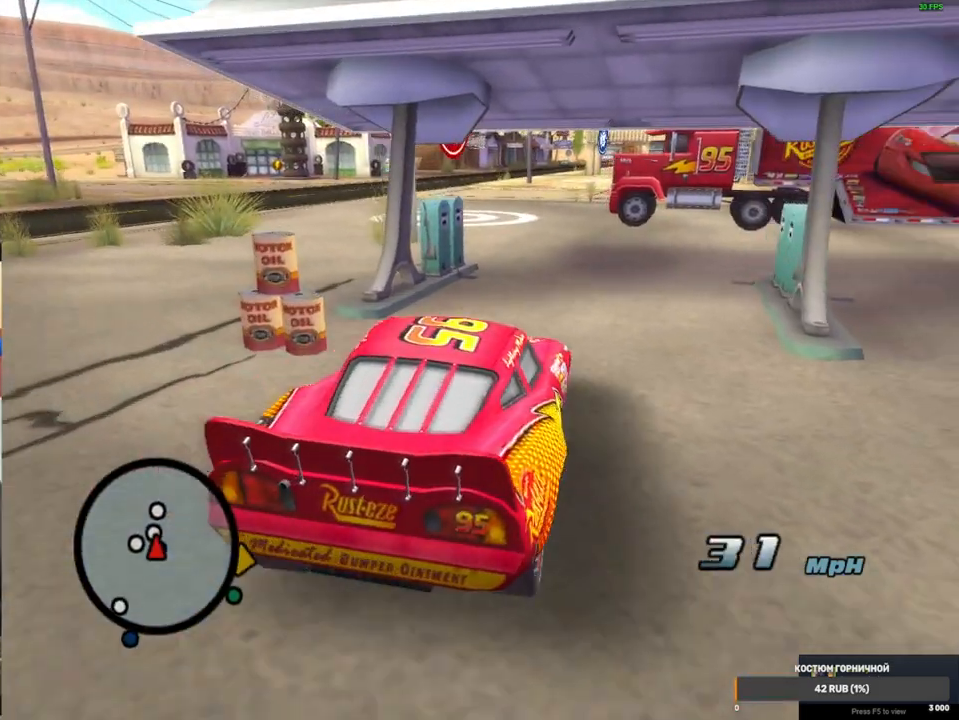
{"buttons": [], "left_stick": "center", "right_stick": "center", "events": [[250, "left_stick", "left"], [417, "left_stick", "center"], [483, "A", "up"]]}
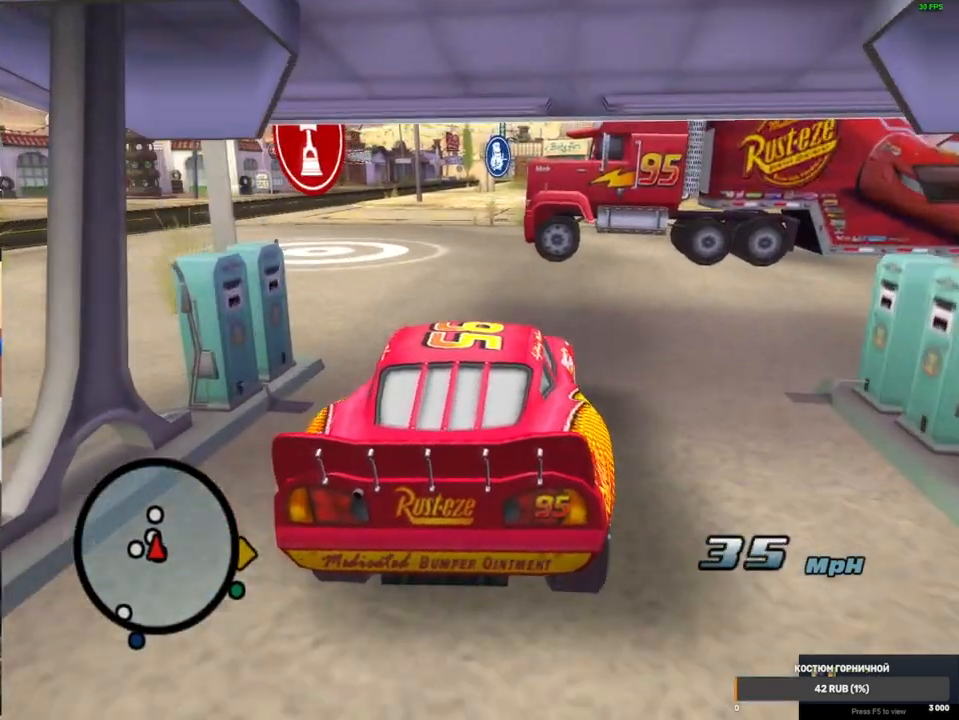
{"buttons": ["X"], "left_stick": "down-left", "right_stick": "center", "events": [[33, "left_stick", "down"], [150, "left_stick", "down-left"], [233, "X", "down"], [350, "left_stick", "left"], [483, "left_stick", "down-left"]]}
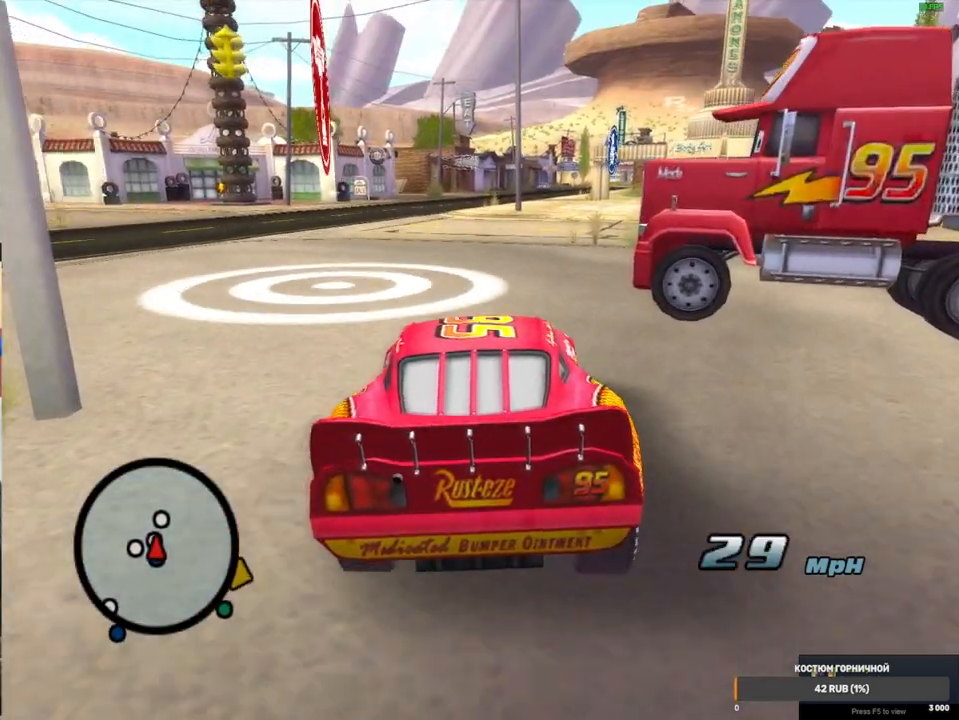
{"buttons": [], "left_stick": "left", "right_stick": "center", "events": [[267, "X", "up"], [333, "left_stick", "center"], [483, "left_stick", "left"]]}
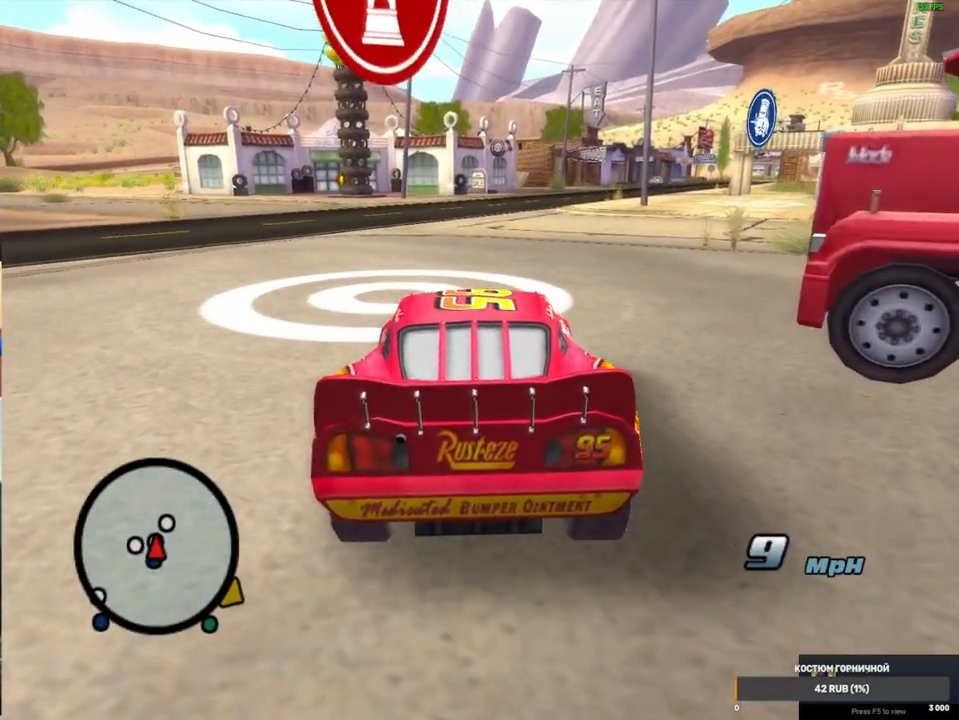
{"buttons": [], "left_stick": "center", "right_stick": "center", "events": [[250, "left_stick", "center"]]}
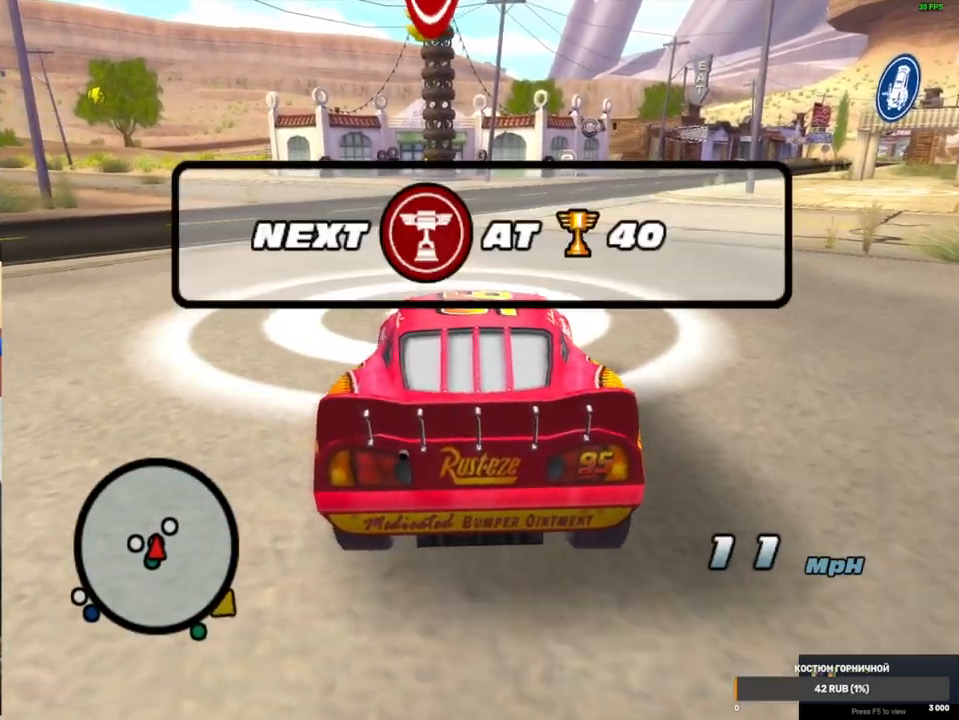
{"buttons": [], "left_stick": "center", "right_stick": "center", "events": []}
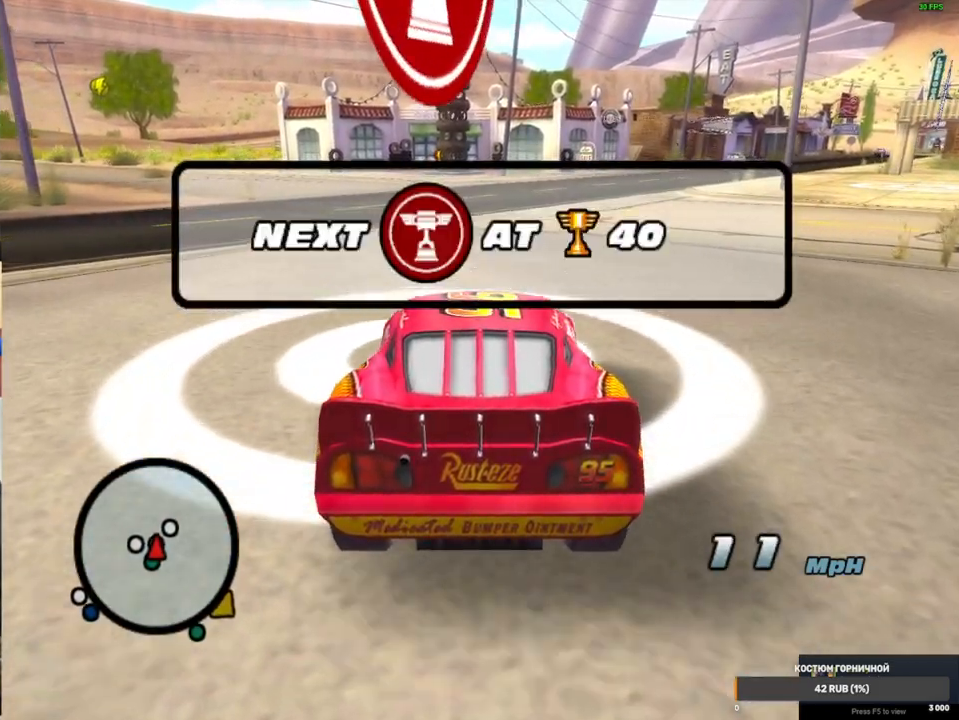
{"buttons": [], "left_stick": "center", "right_stick": "center", "events": [[83, "X", "down"], [183, "X", "up"]]}